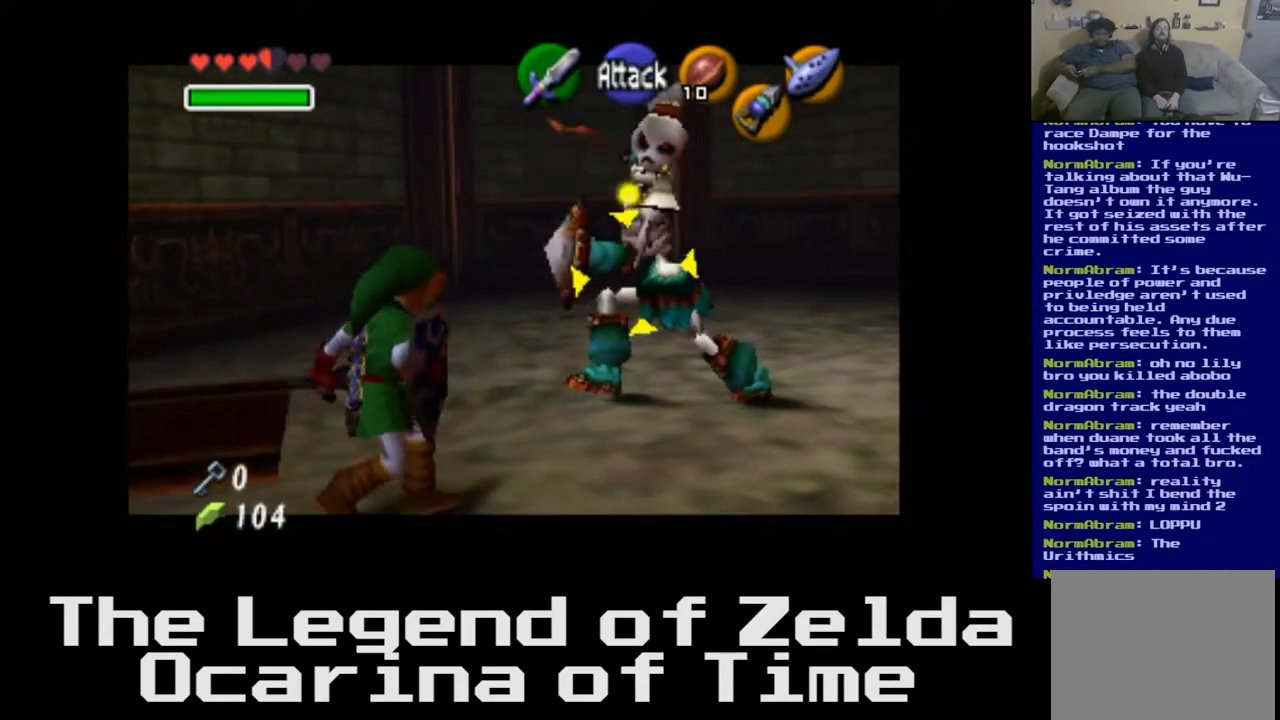
Gameplay with a controller (Xbox layout); each line is a JSON object with the inputs held at the frame after it. "events" lists button and stick changes between this image and that frame as [ms after this image, input, new state], when the widget could be followed in between.
{"buttons": [], "left_stick": "up", "right_stick": "center", "events": [[150, "X", "down"], [250, "X", "up"], [333, "X", "down"], [417, "X", "up"]]}
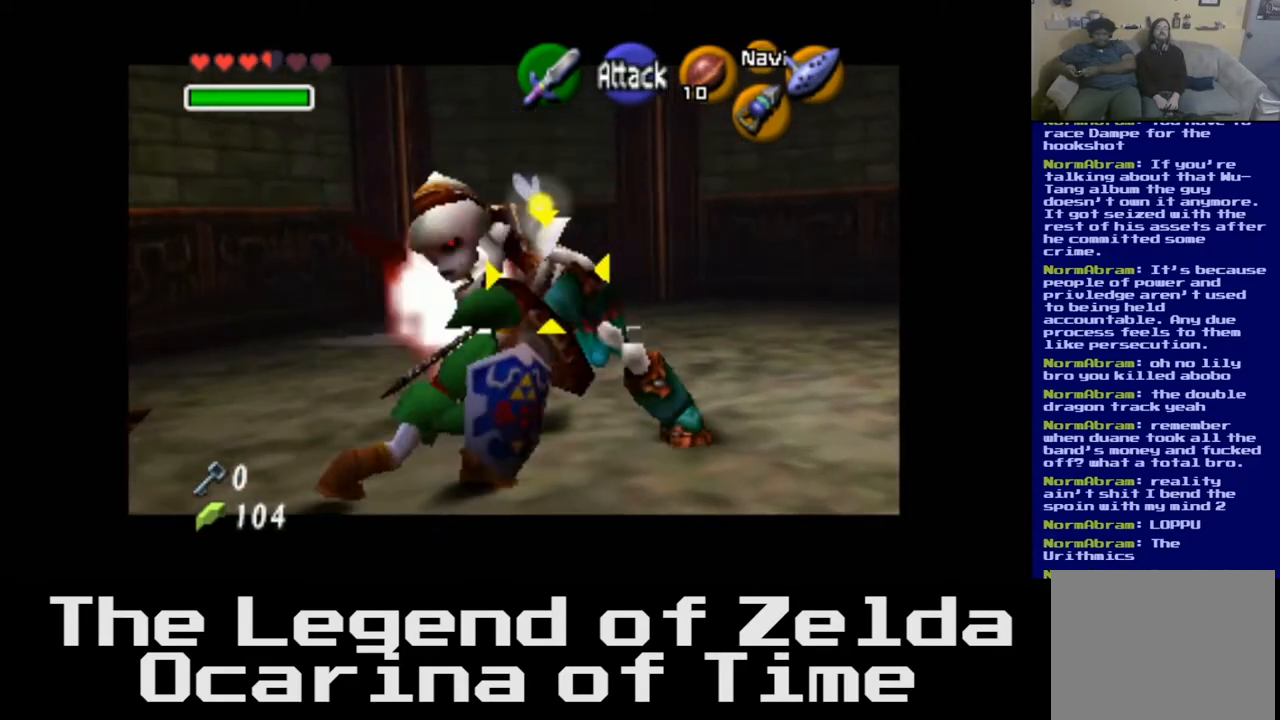
{"buttons": [], "left_stick": "center", "right_stick": "center", "events": [[267, "left_stick", "up-right"], [400, "left_stick", "center"]]}
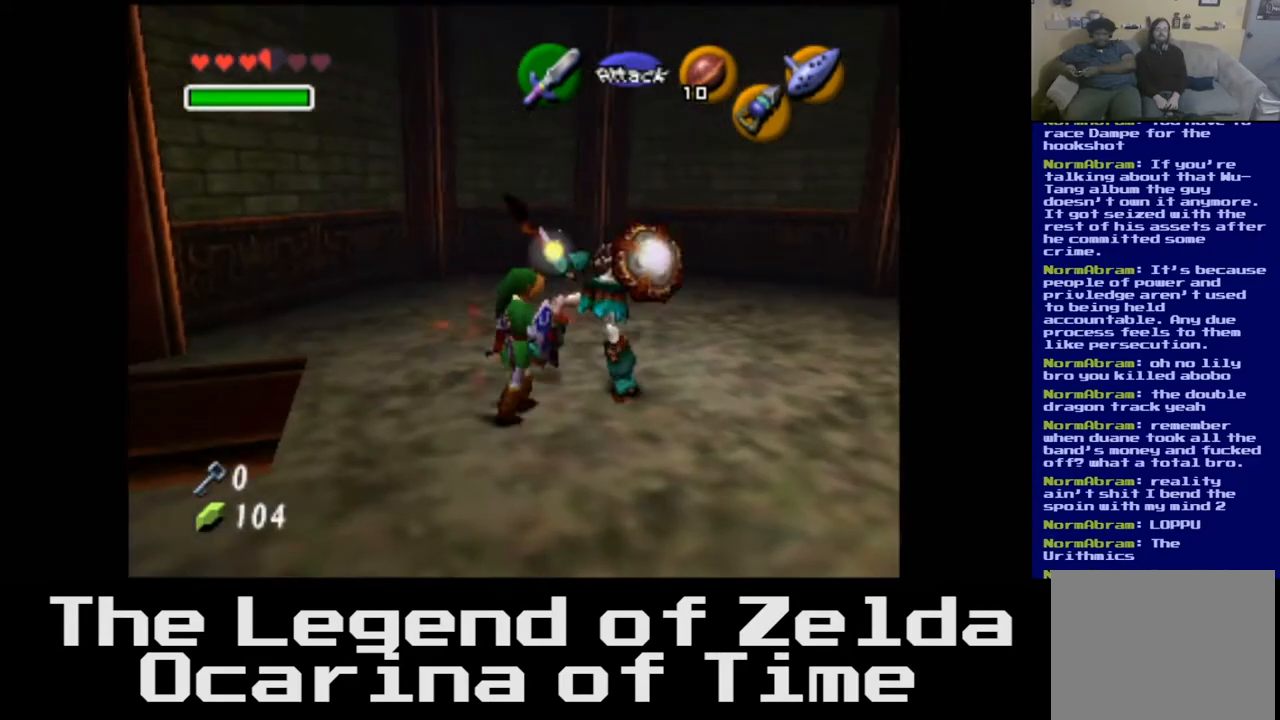
{"buttons": [], "left_stick": "left", "right_stick": "center", "events": [[433, "left_stick", "left"]]}
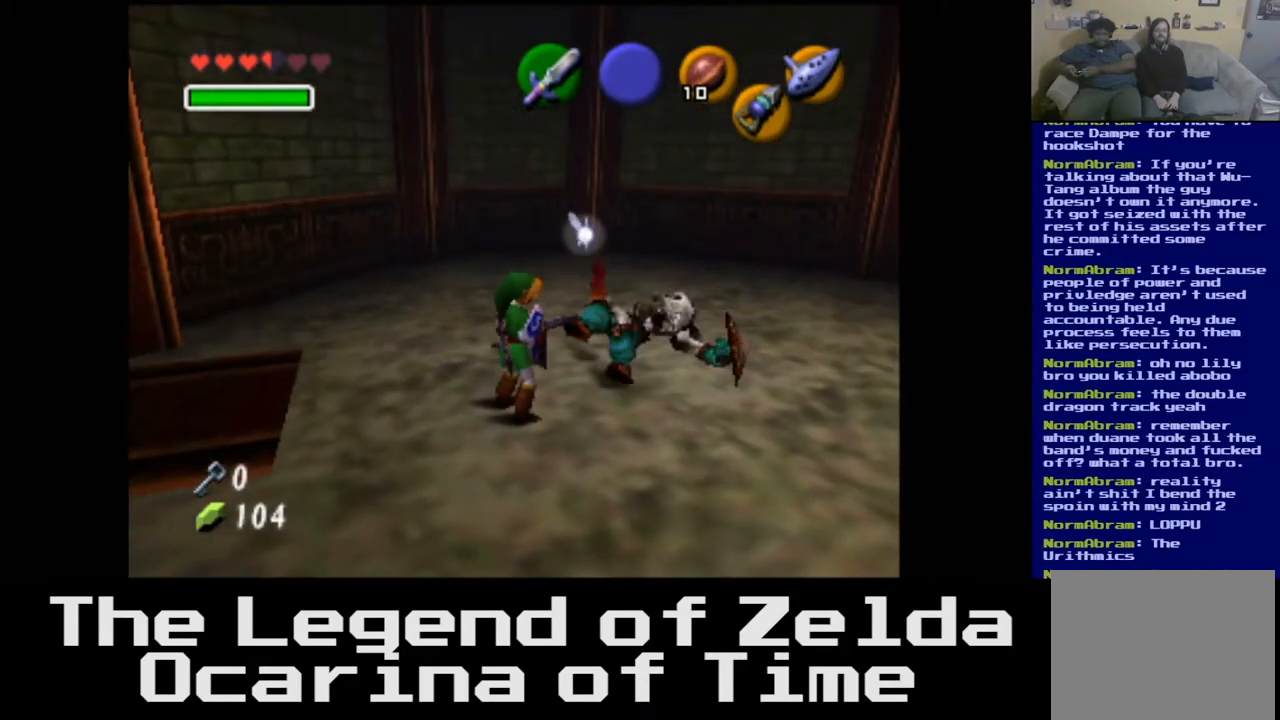
{"buttons": [], "left_stick": "down-right", "right_stick": "center", "events": [[33, "left_stick", "down-left"], [217, "left_stick", "down"], [367, "left_stick", "down-right"]]}
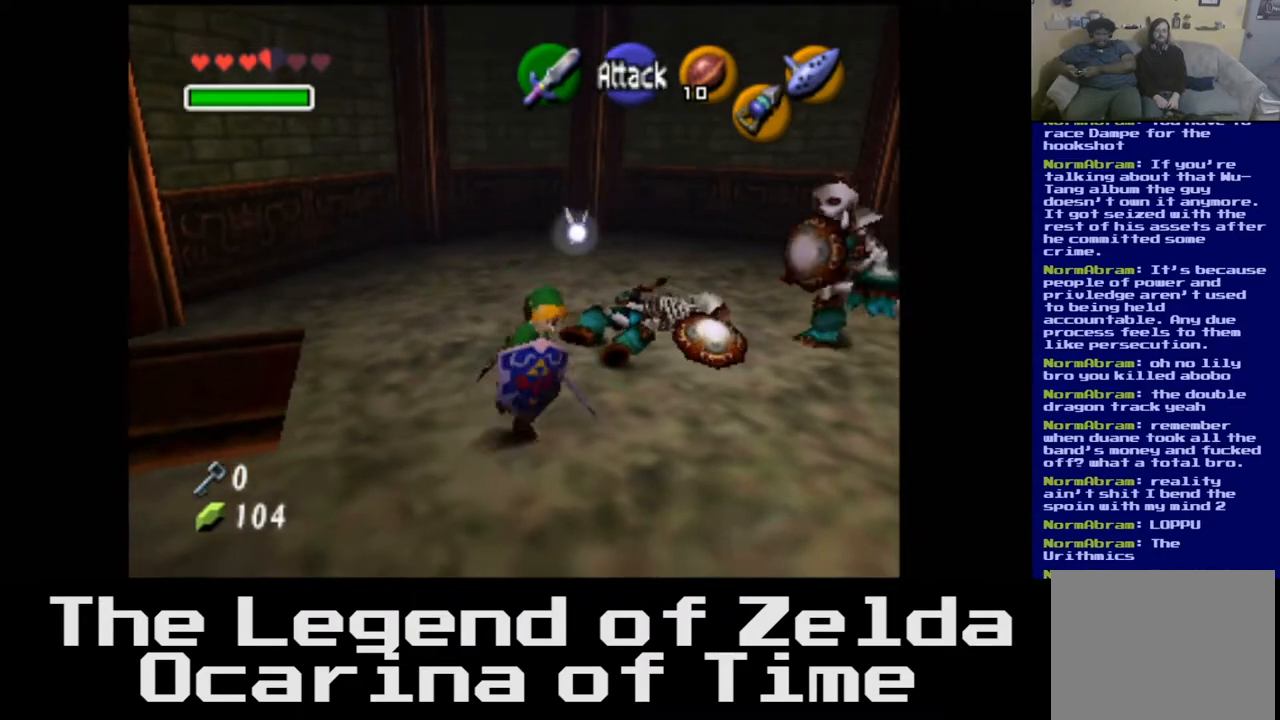
{"buttons": [], "left_stick": "up", "right_stick": "center", "events": [[83, "left_stick", "up-right"], [217, "left_stick", "center"], [467, "left_stick", "up"]]}
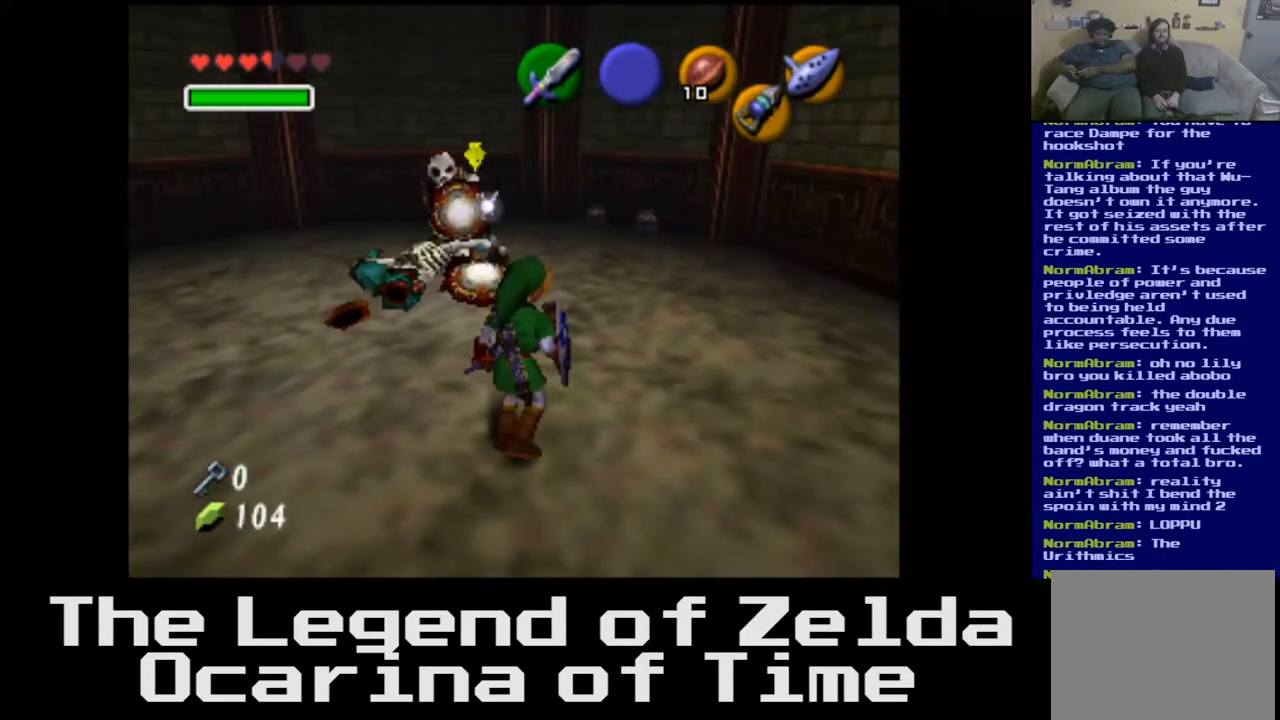
{"buttons": [], "left_stick": "center", "right_stick": "center", "events": [[167, "left_stick", "center"], [200, "L2", "down"], [383, "L2", "up"]]}
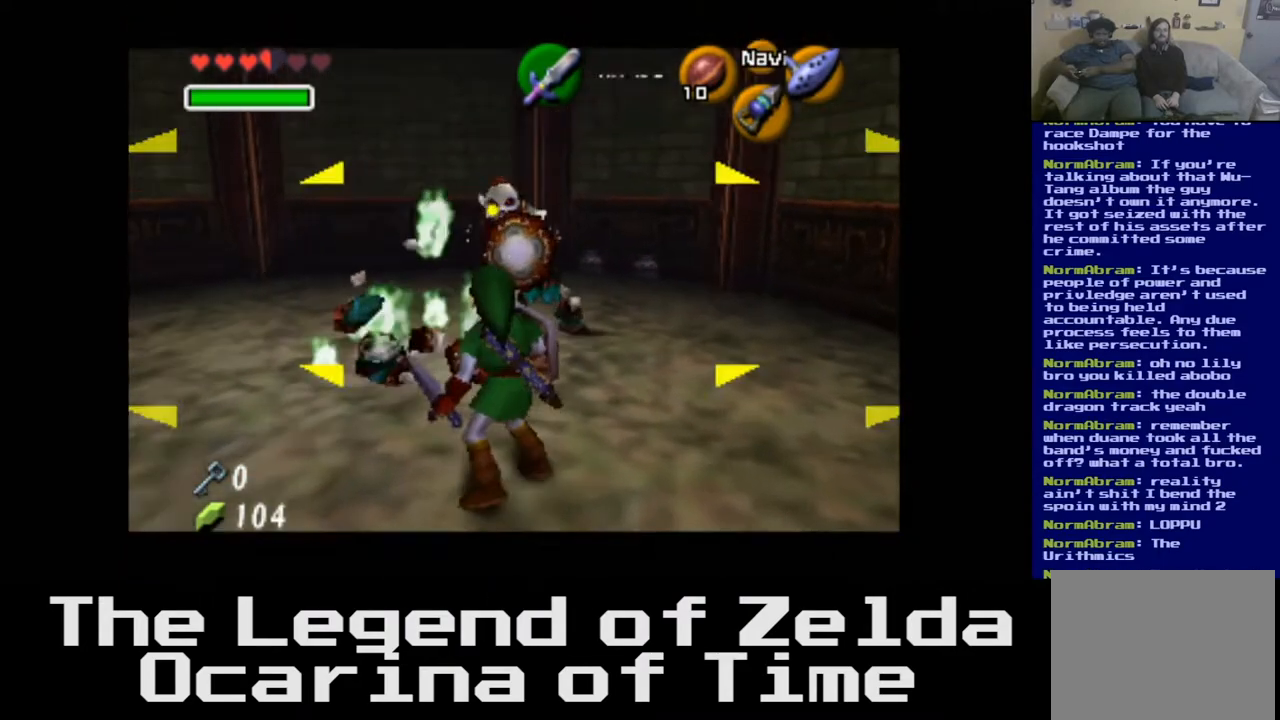
{"buttons": [], "left_stick": "down-left", "right_stick": "center", "events": [[283, "left_stick", "down-left"]]}
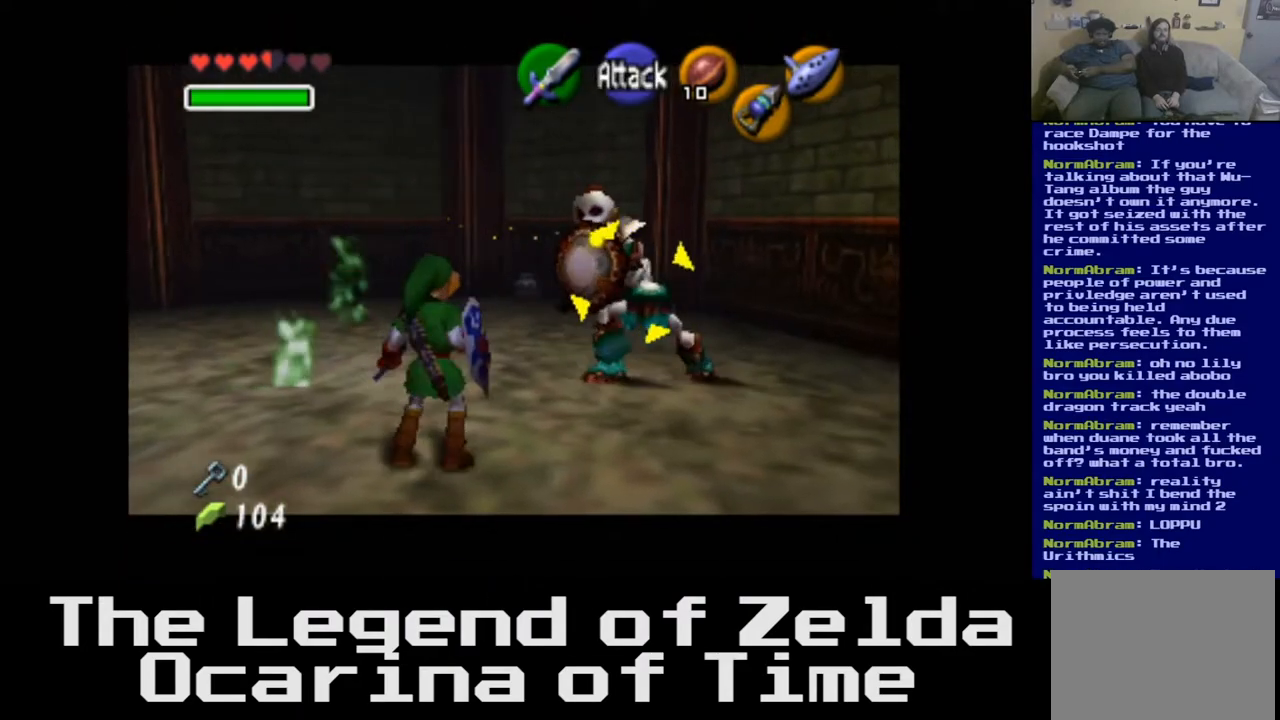
{"buttons": [], "left_stick": "down-left", "right_stick": "center", "events": []}
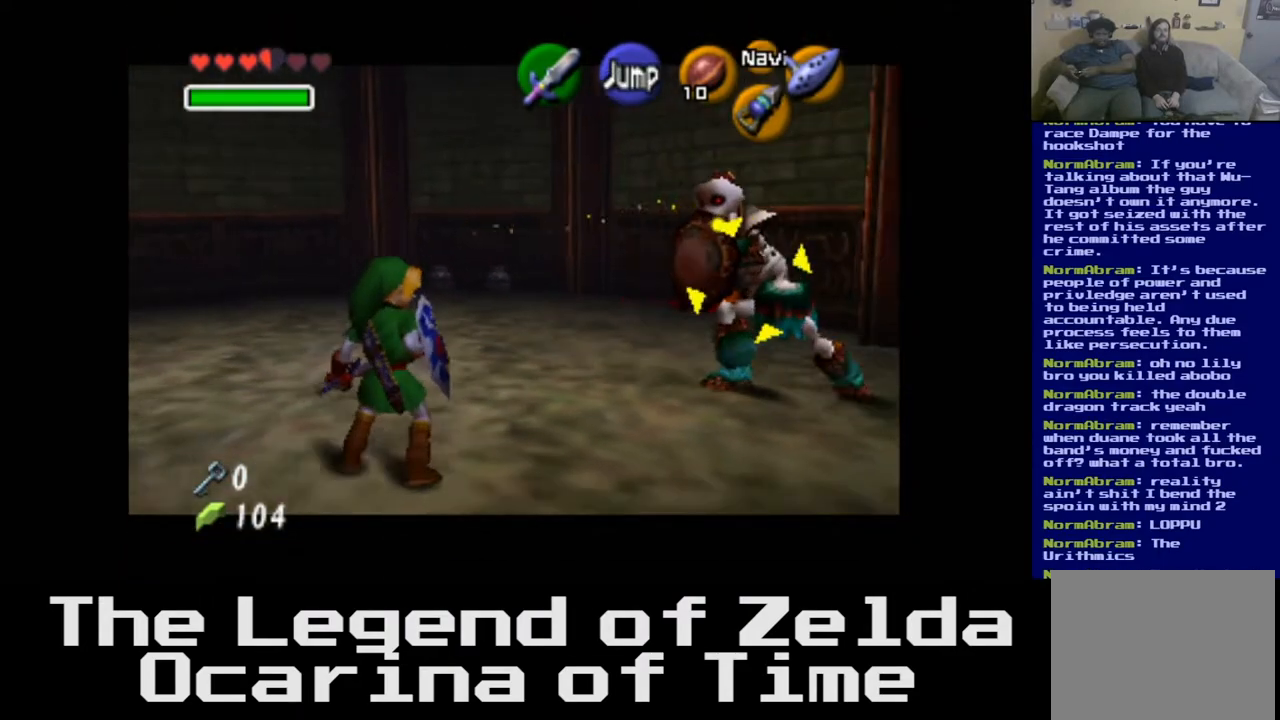
{"buttons": [], "left_stick": "left", "right_stick": "center", "events": [[83, "left_stick", "left"]]}
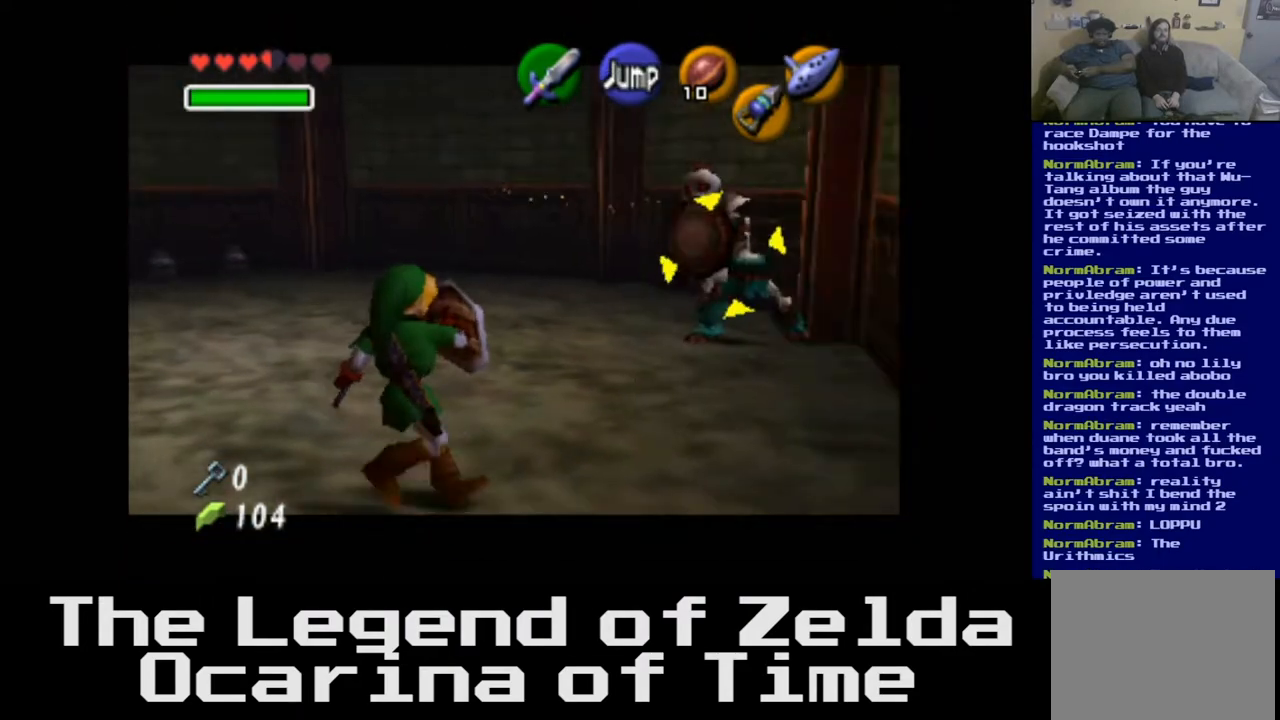
{"buttons": [], "left_stick": "up-left", "right_stick": "center", "events": [[33, "left_stick", "up-left"]]}
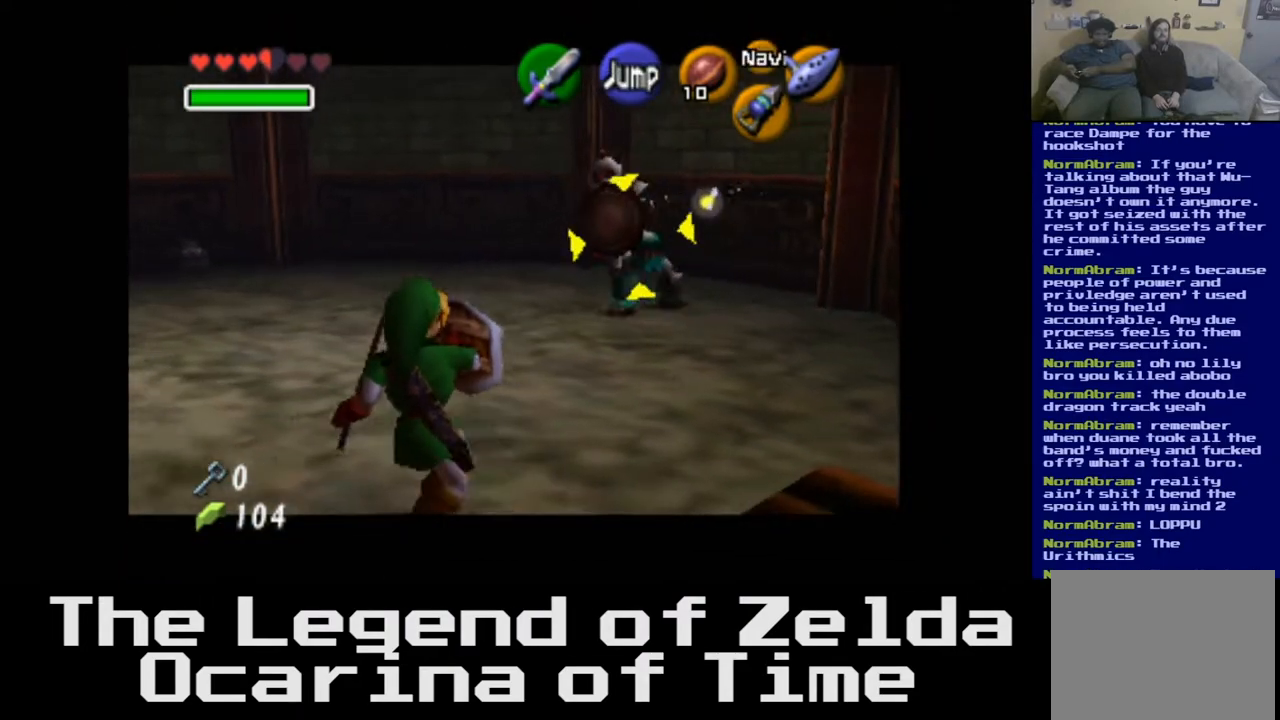
{"buttons": [], "left_stick": "up-left", "right_stick": "center", "events": []}
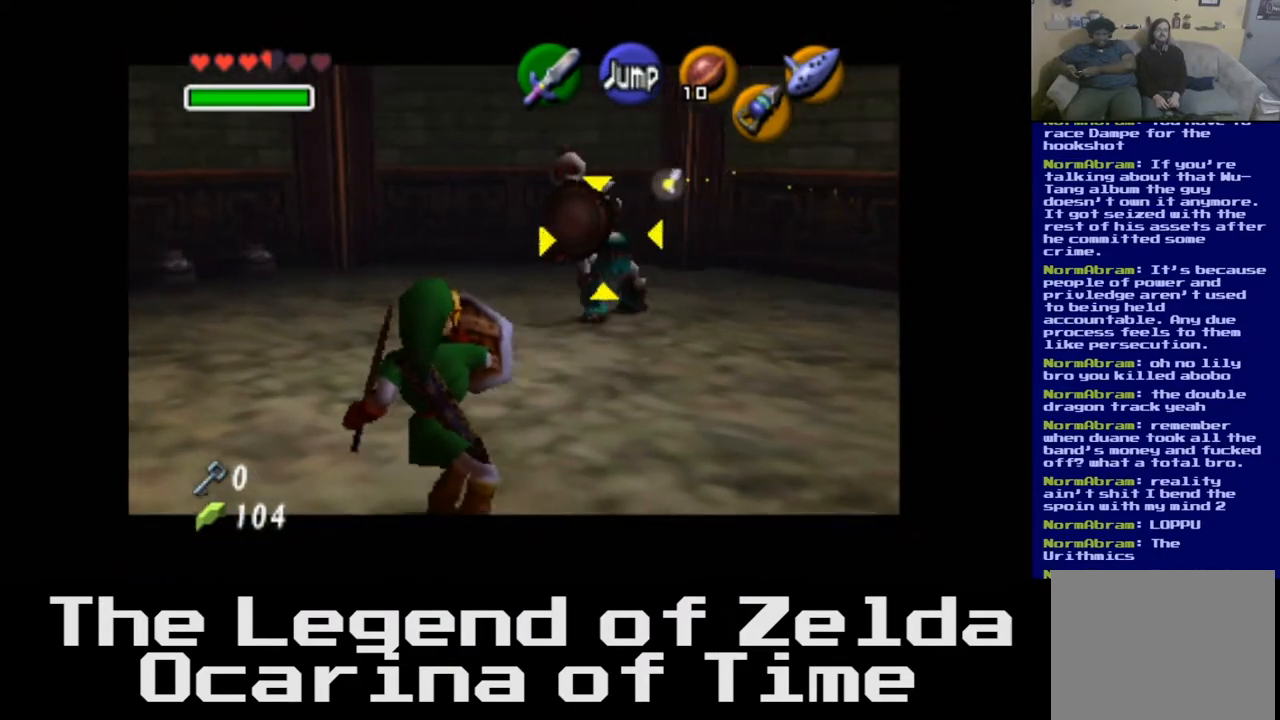
{"buttons": [], "left_stick": "right", "right_stick": "center", "events": [[100, "left_stick", "up-right"], [167, "left_stick", "right"]]}
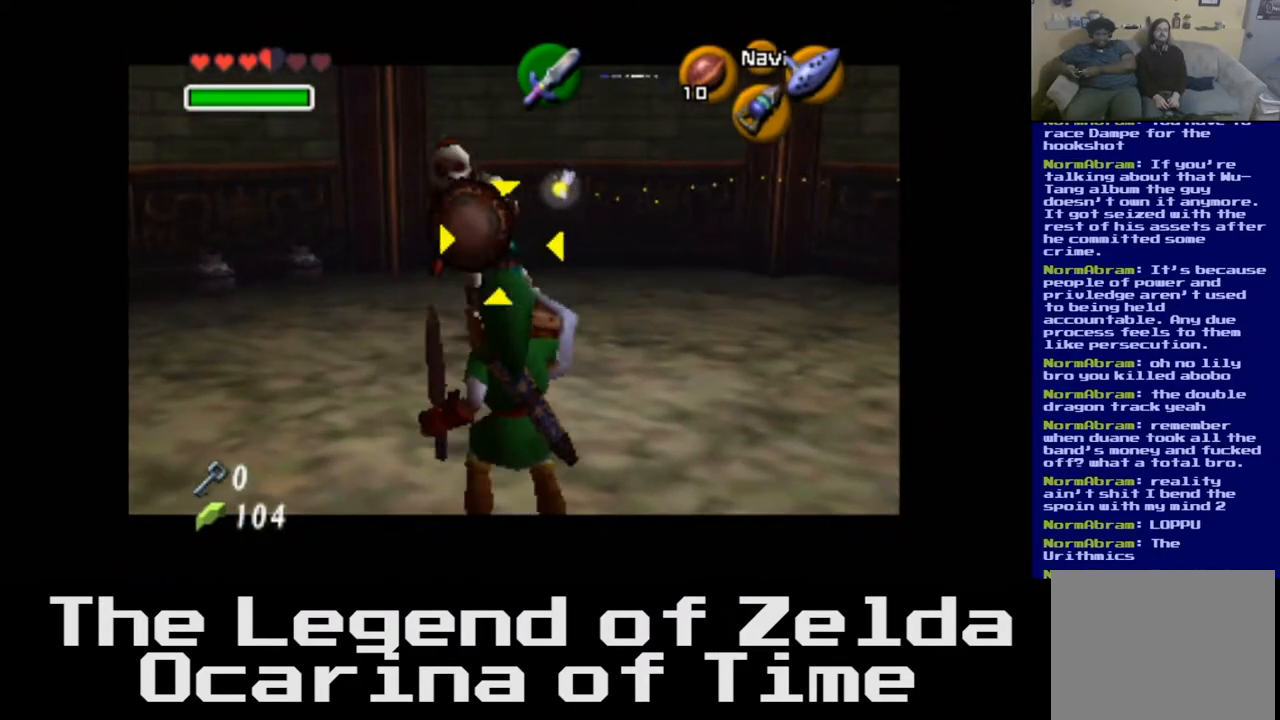
{"buttons": [], "left_stick": "right", "right_stick": "center", "events": []}
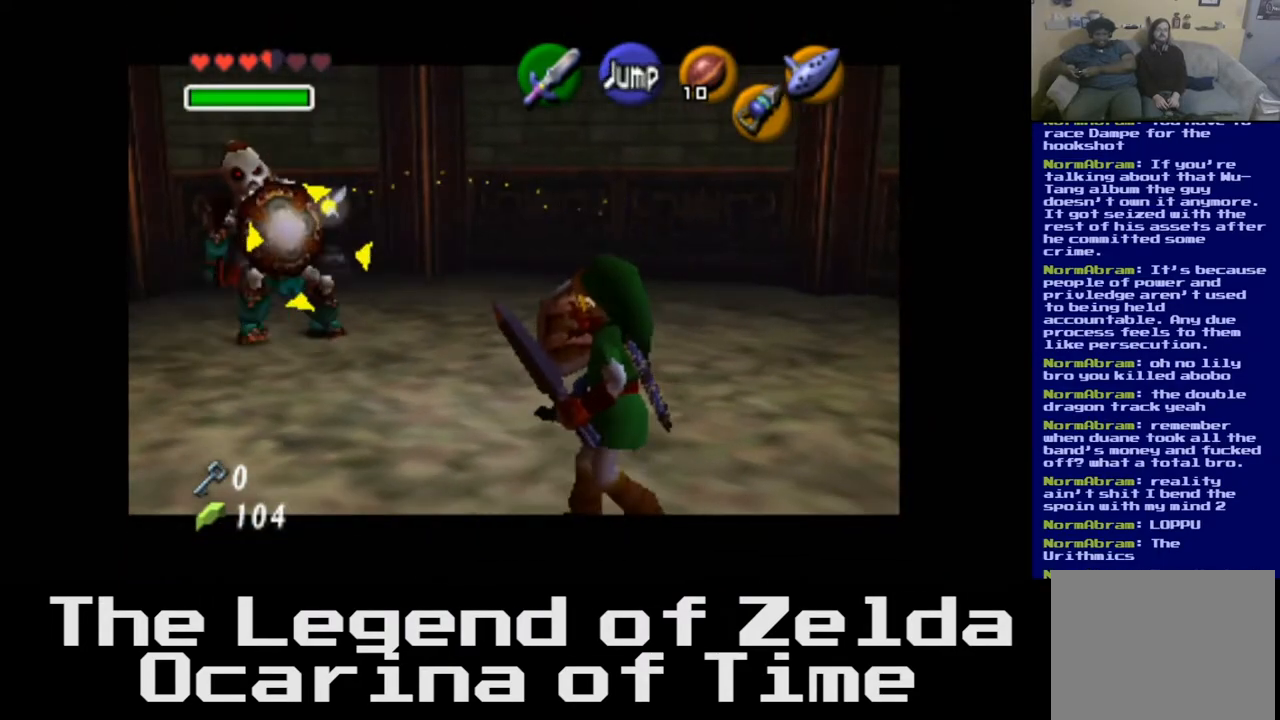
{"buttons": [], "left_stick": "right", "right_stick": "center", "events": []}
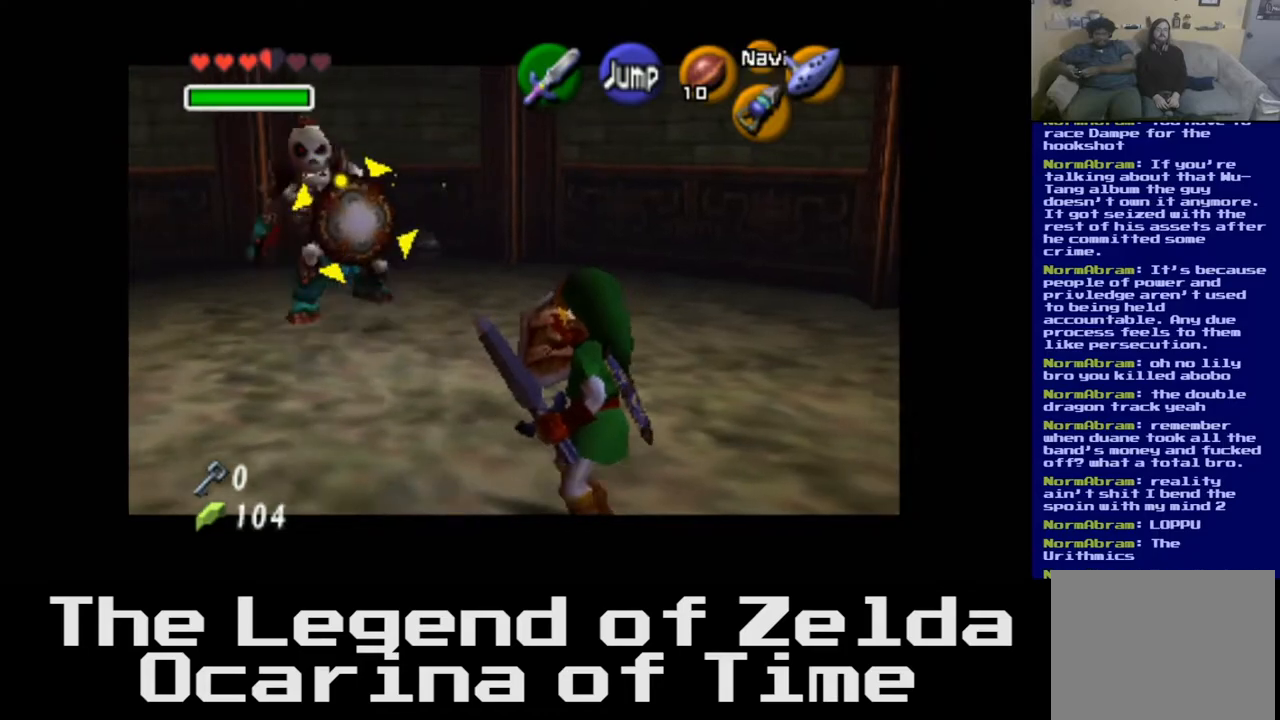
{"buttons": [], "left_stick": "up-left", "right_stick": "center", "events": [[67, "left_stick", "up-right"], [500, "left_stick", "up-left"]]}
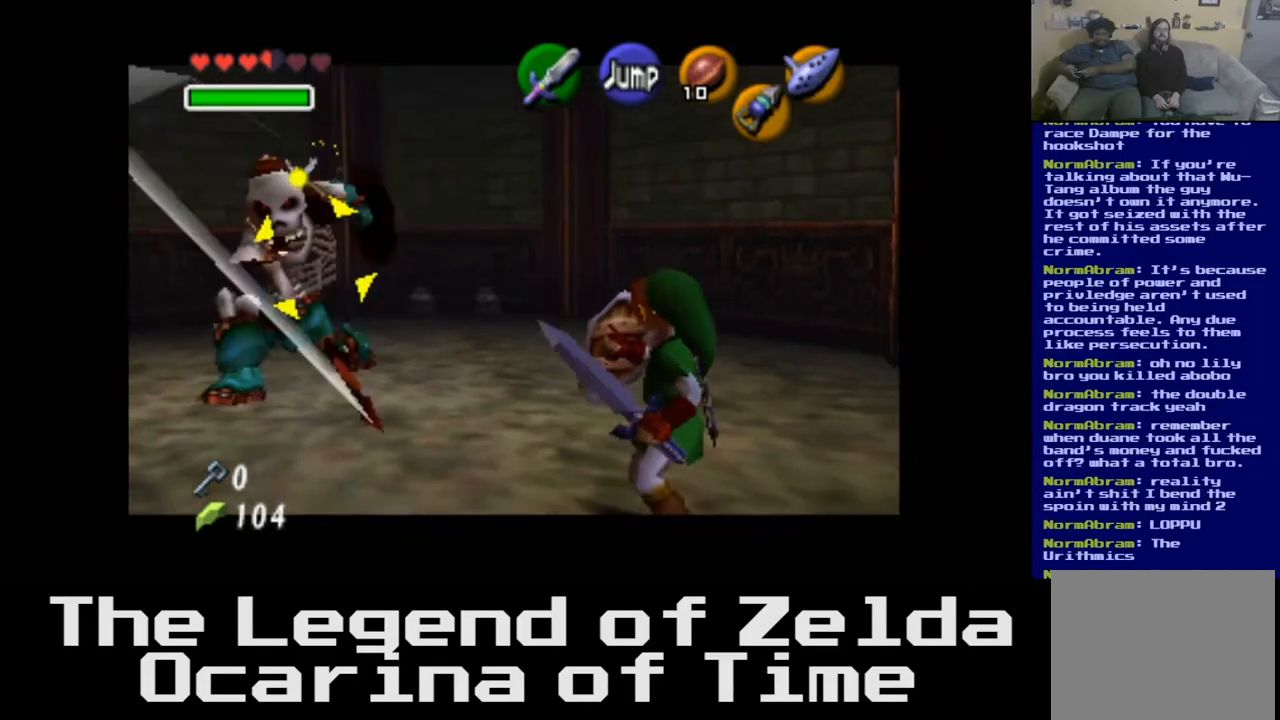
{"buttons": [], "left_stick": "up-left", "right_stick": "center", "events": [[350, "X", "down"], [450, "X", "up"]]}
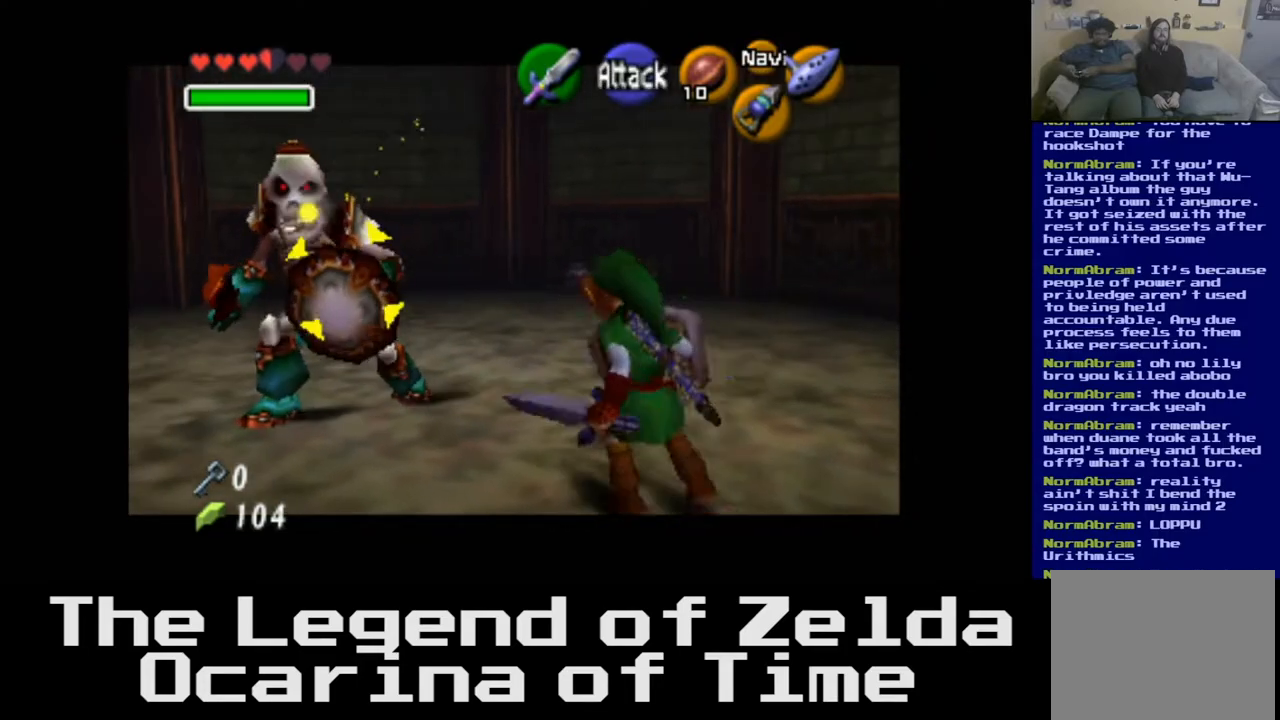
{"buttons": [], "left_stick": "up-left", "right_stick": "center", "events": [[33, "X", "down"], [150, "X", "up"]]}
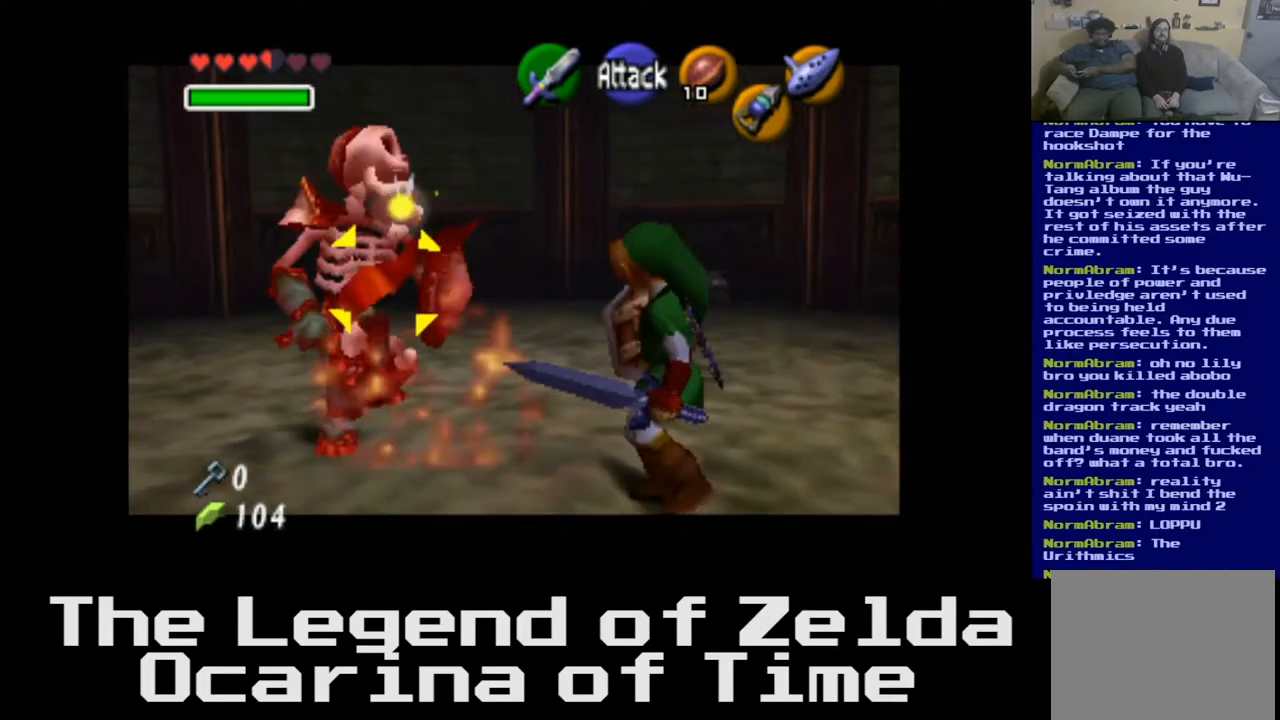
{"buttons": [], "left_stick": "down-right", "right_stick": "center", "events": [[67, "left_stick", "center"], [217, "left_stick", "down-right"]]}
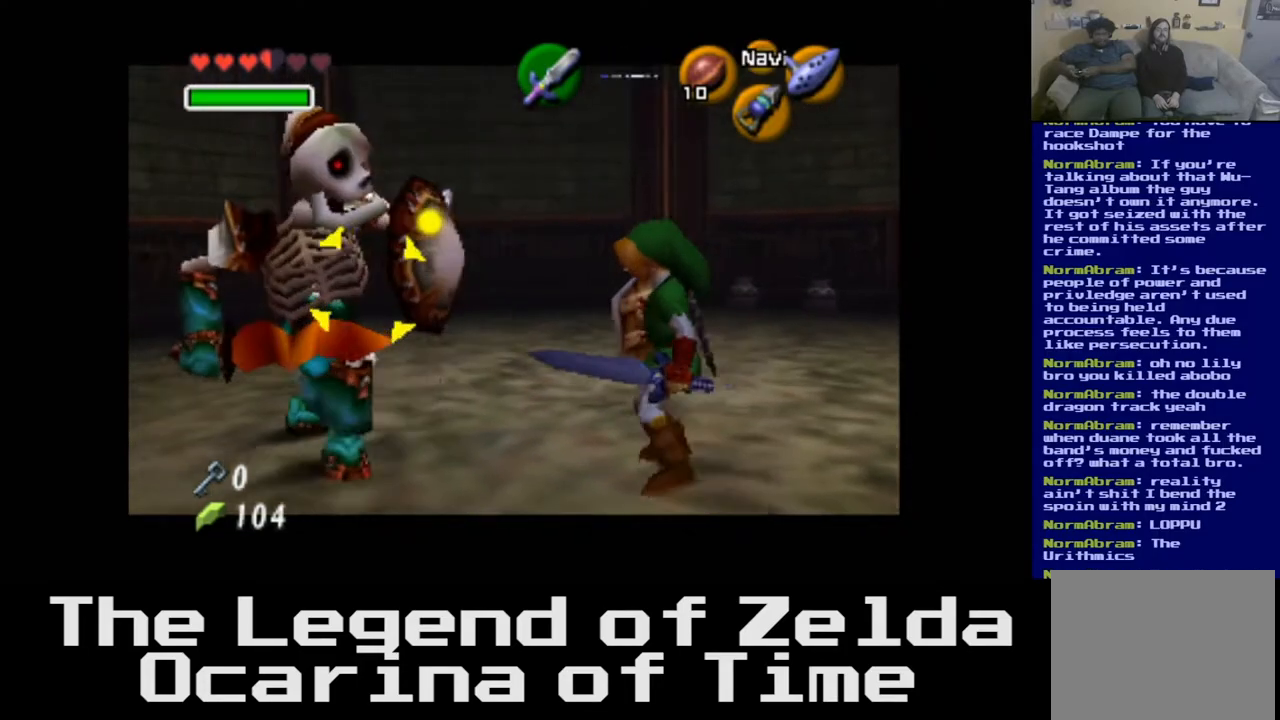
{"buttons": [], "left_stick": "down-right", "right_stick": "center", "events": []}
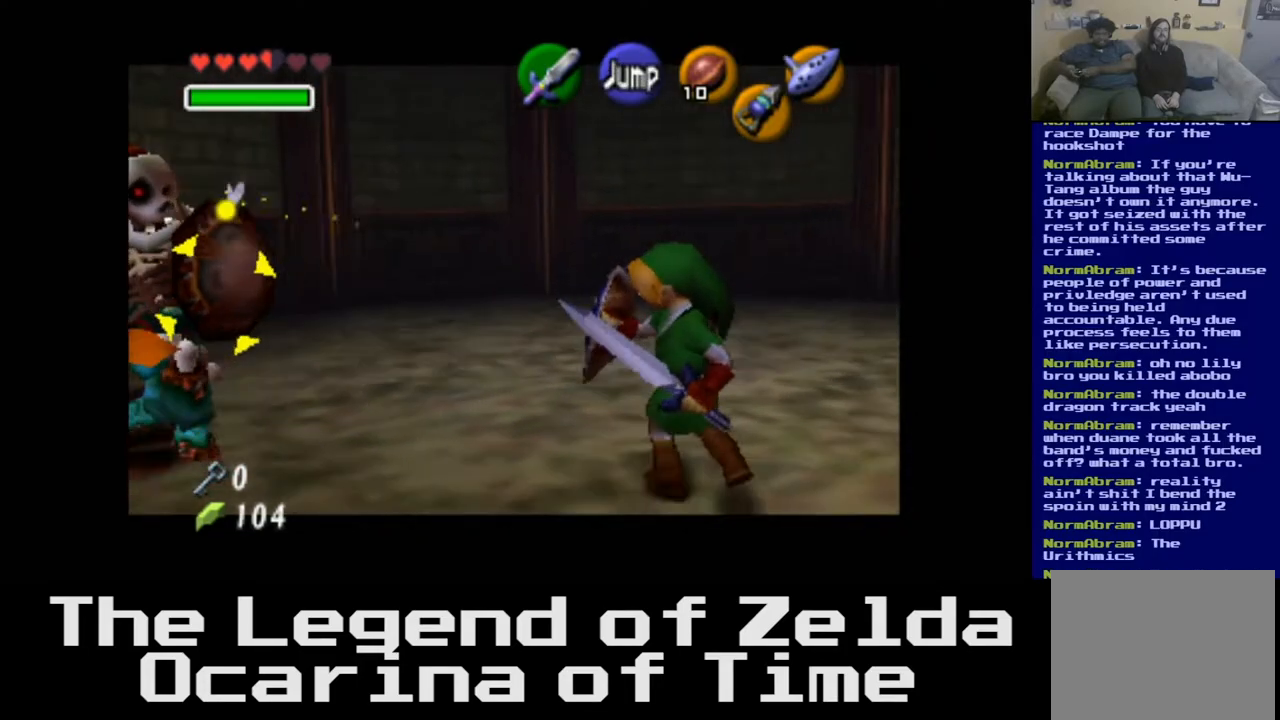
{"buttons": [], "left_stick": "down-right", "right_stick": "center", "events": []}
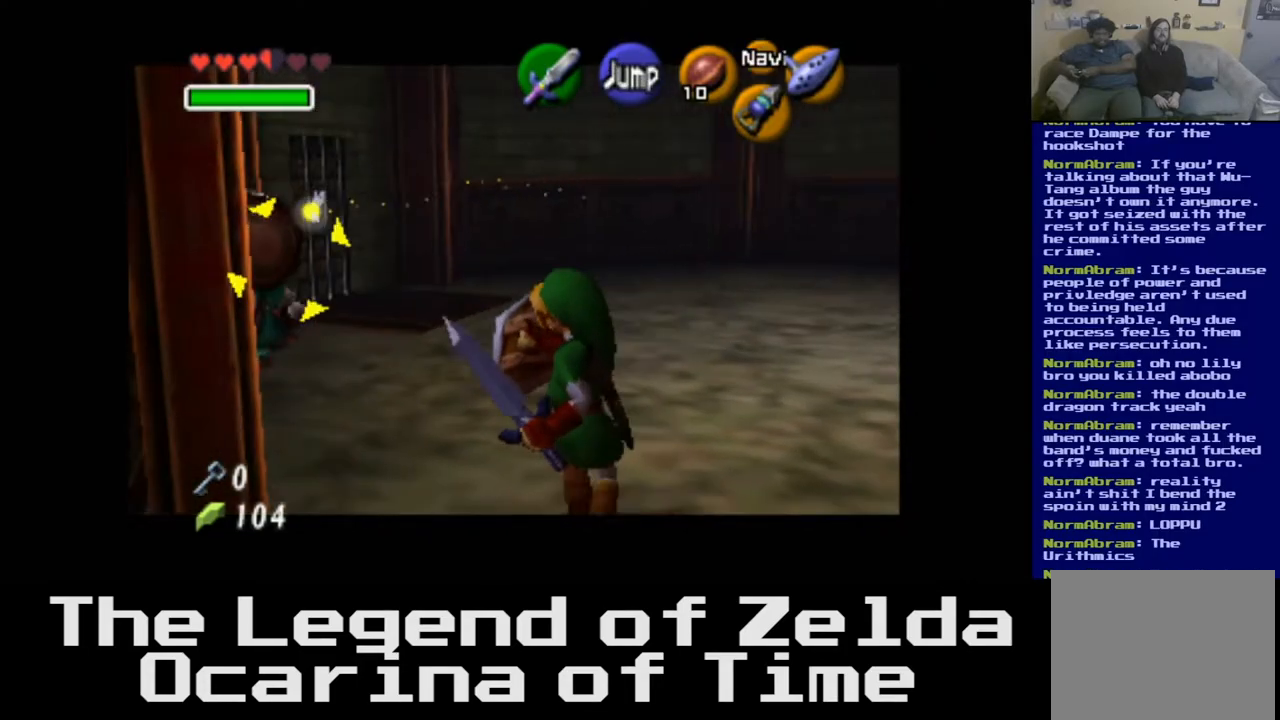
{"buttons": [], "left_stick": "up-right", "right_stick": "center", "events": [[183, "left_stick", "right"], [317, "left_stick", "up-right"]]}
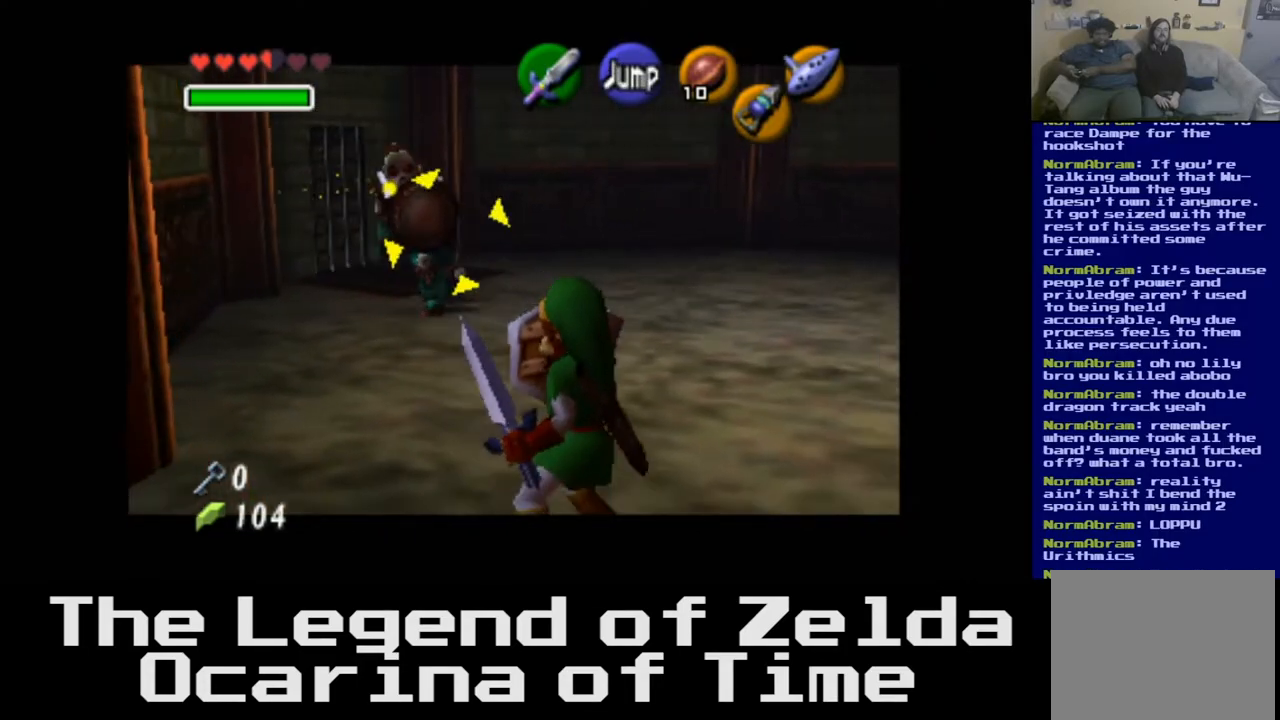
{"buttons": [], "left_stick": "up", "right_stick": "center", "events": [[233, "left_stick", "up"]]}
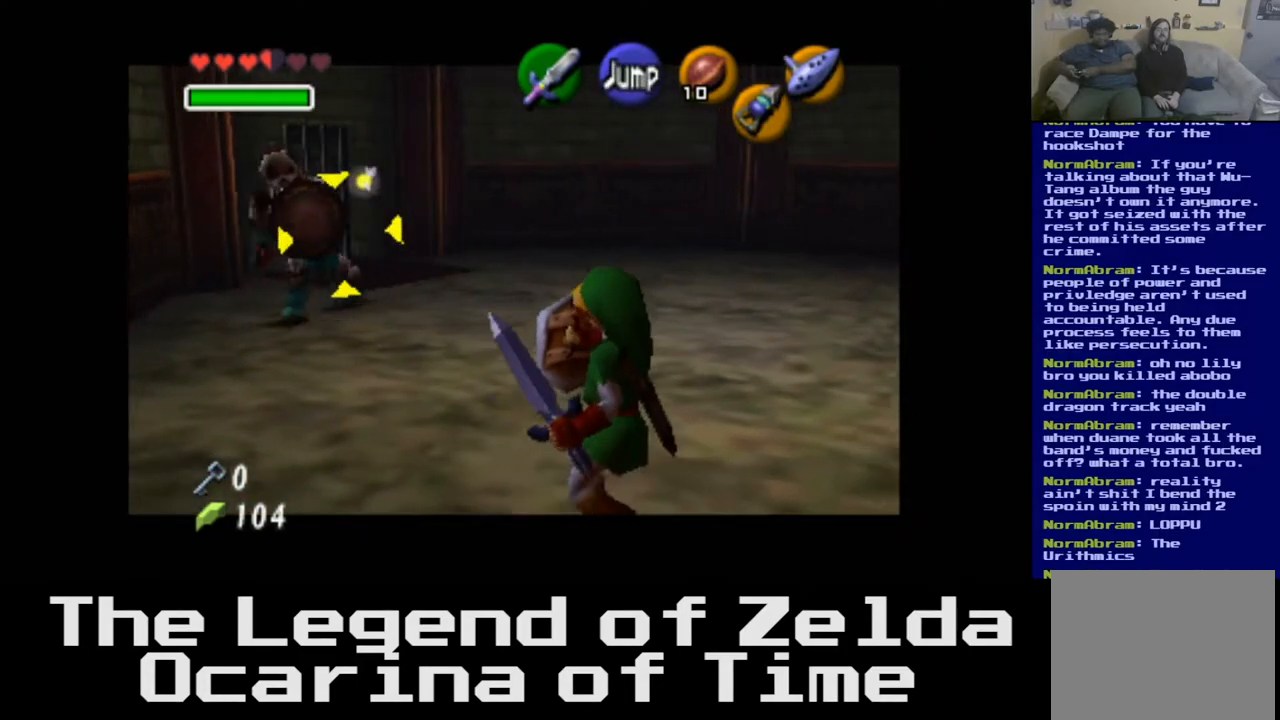
{"buttons": [], "left_stick": "up-left", "right_stick": "center", "events": [[400, "left_stick", "up-left"]]}
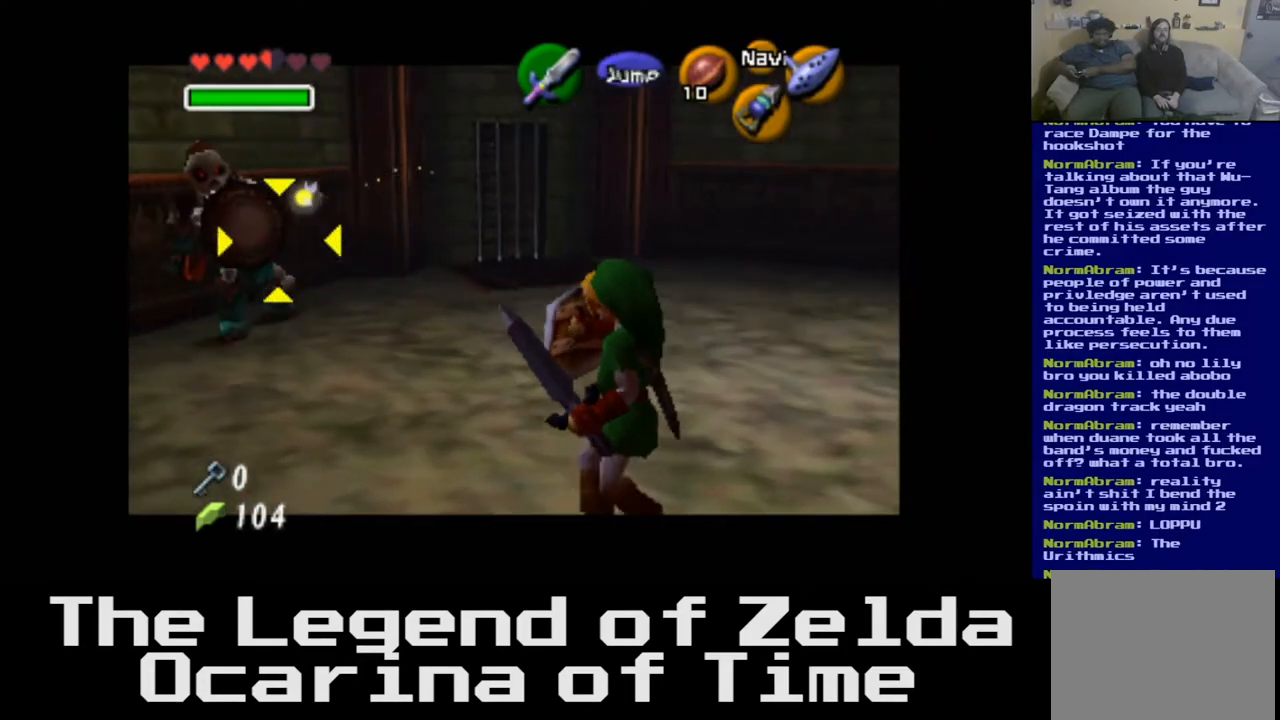
{"buttons": [], "left_stick": "up-left", "right_stick": "center", "events": []}
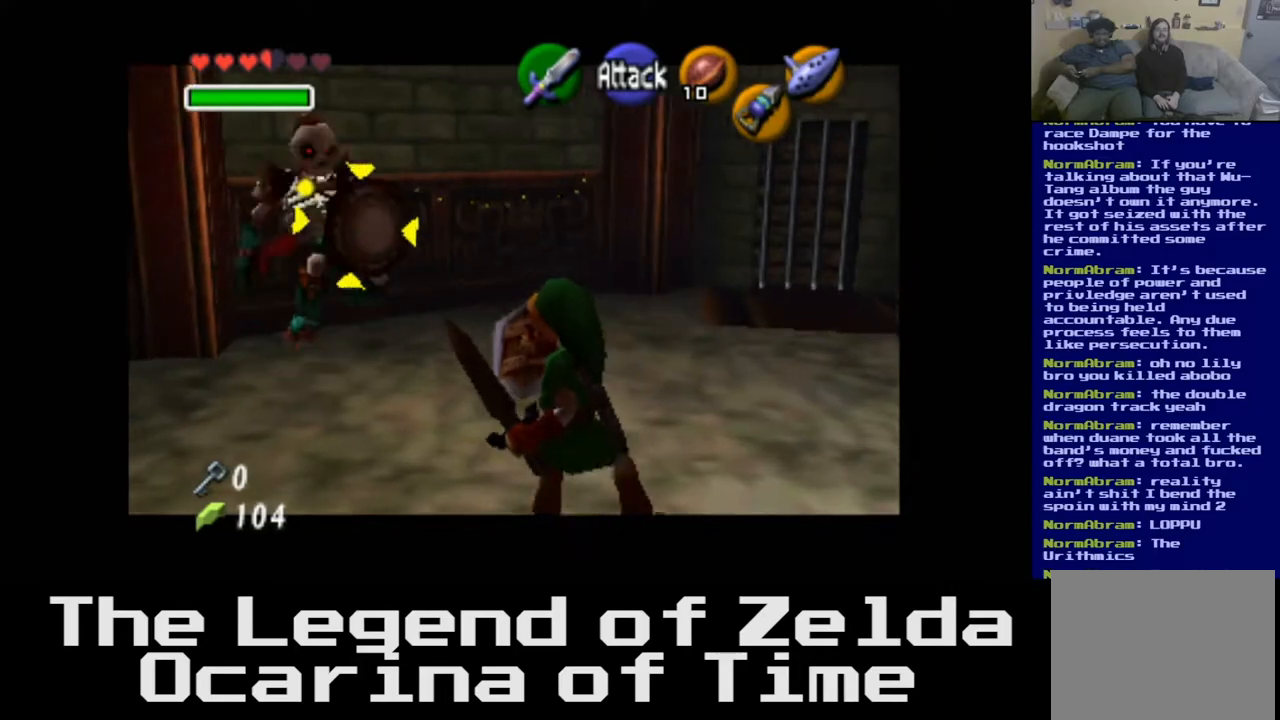
{"buttons": [], "left_stick": "right", "right_stick": "center", "events": [[117, "left_stick", "up-right"], [167, "left_stick", "right"]]}
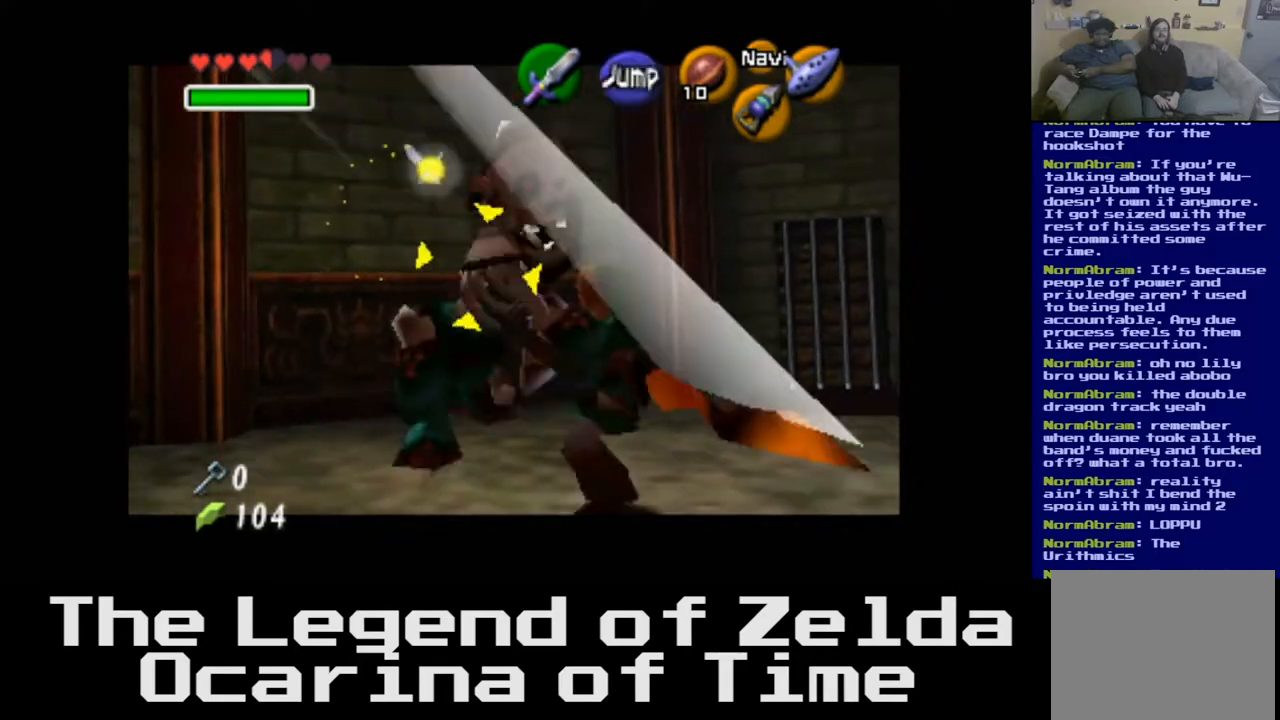
{"buttons": [], "left_stick": "left", "right_stick": "center", "events": [[50, "left_stick", "up-left"], [300, "left_stick", "left"], [333, "X", "down"], [433, "X", "up"]]}
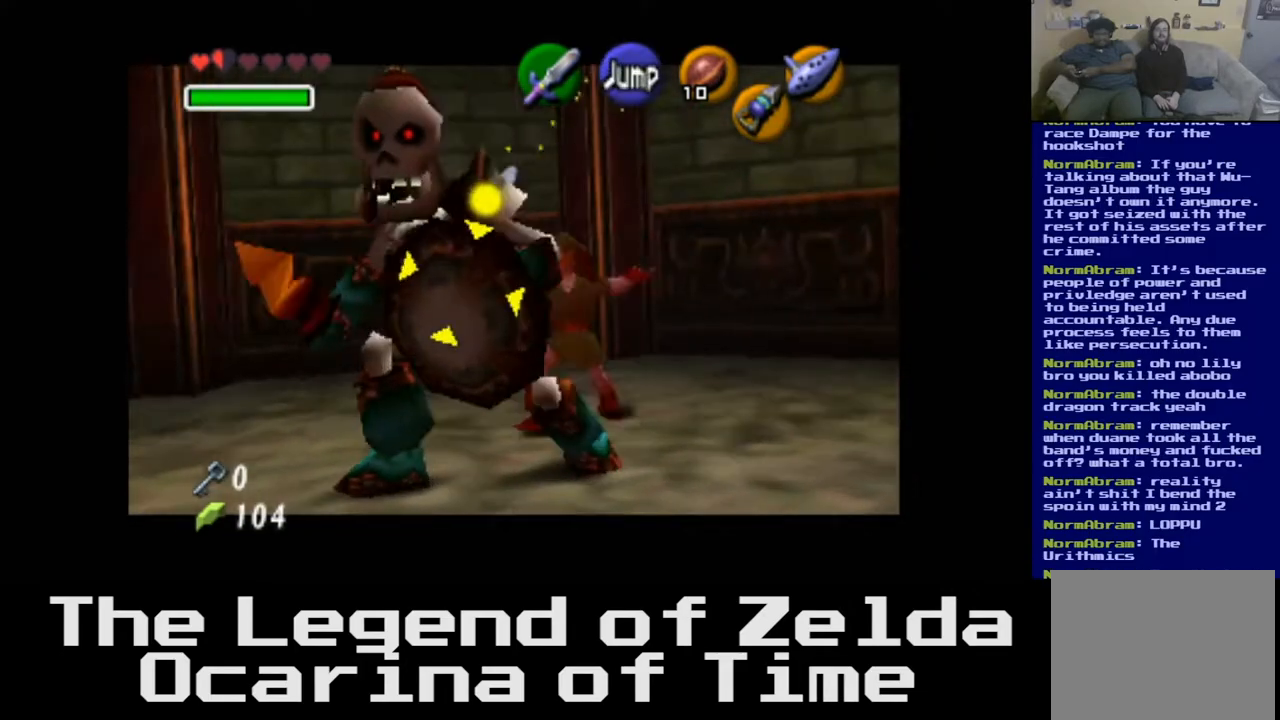
{"buttons": [], "left_stick": "center", "right_stick": "center", "events": [[17, "X", "down"], [150, "X", "up"], [467, "left_stick", "center"]]}